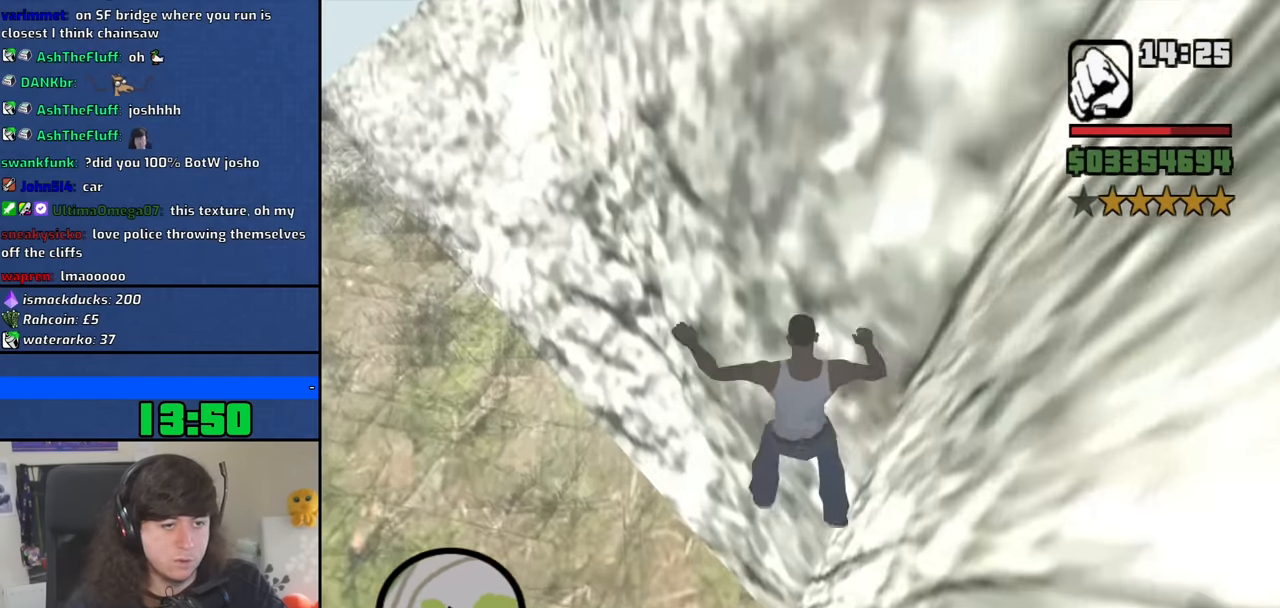
Gameplay with keyboard and mouse; each line is a JSON object with the keys and mouse buttons held at the frame after it. "events" lists presses ("down") and releases ("up") of "1", "2", "3", "4", "5", "6", "8", "a", "alt", "b", "c", "ctrl", "d", "down", "e", "escape", "f", "f1", "f2", "f3", "g", "h", "left", "n", "num2", "q", "r", "right", "s", "shift", "space", "t", "tab", "up", "v", "w", "x", "y", "z", "mouse_left", "mouse_middle", "mouse_right", "mouse_wheel_up" and "mouse_wheel_down" between this image and that frame as [ms after this image, input, new state], when the widget could be followed in between. "mouse_left", "mouse_middle", "mouse_right", "mouse_wheel_up", "mouse_wheel_down" = the "left", "middle", "right", "wheel_up", "wheel_down" buttons of the "mouse" list. No other keys are recorded. Mouse movement is not recorded.
{"keys": ["w"], "mouse": [], "events": [[100, "w", "down"], [367, "d", "up"]]}
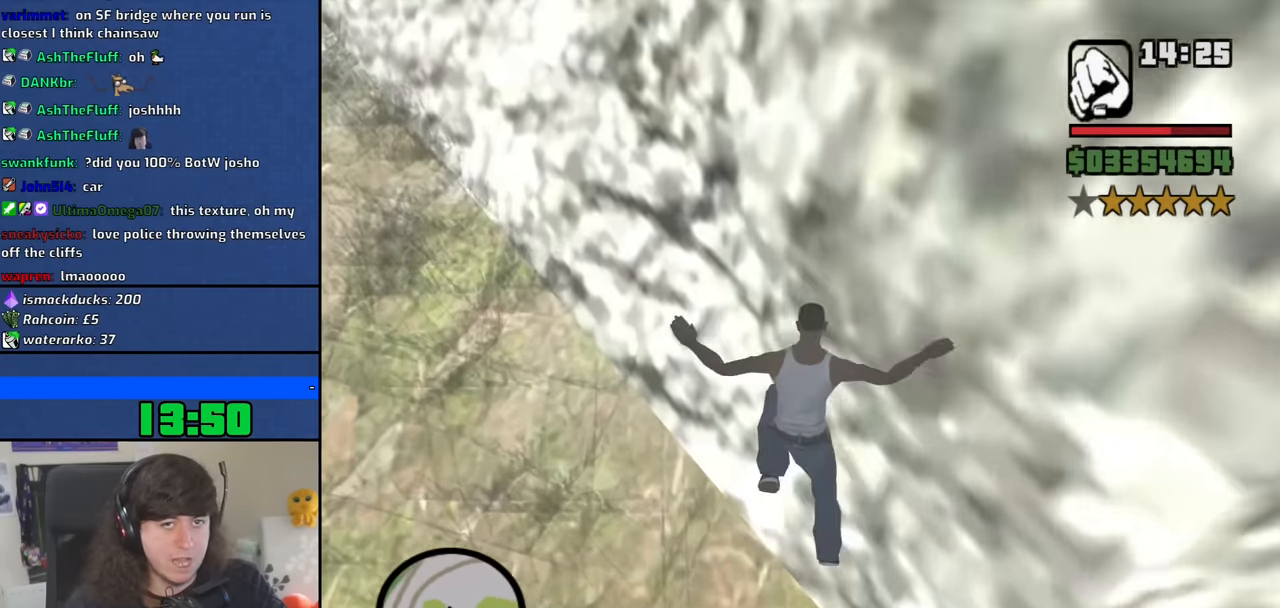
{"keys": ["w"], "mouse": [], "events": []}
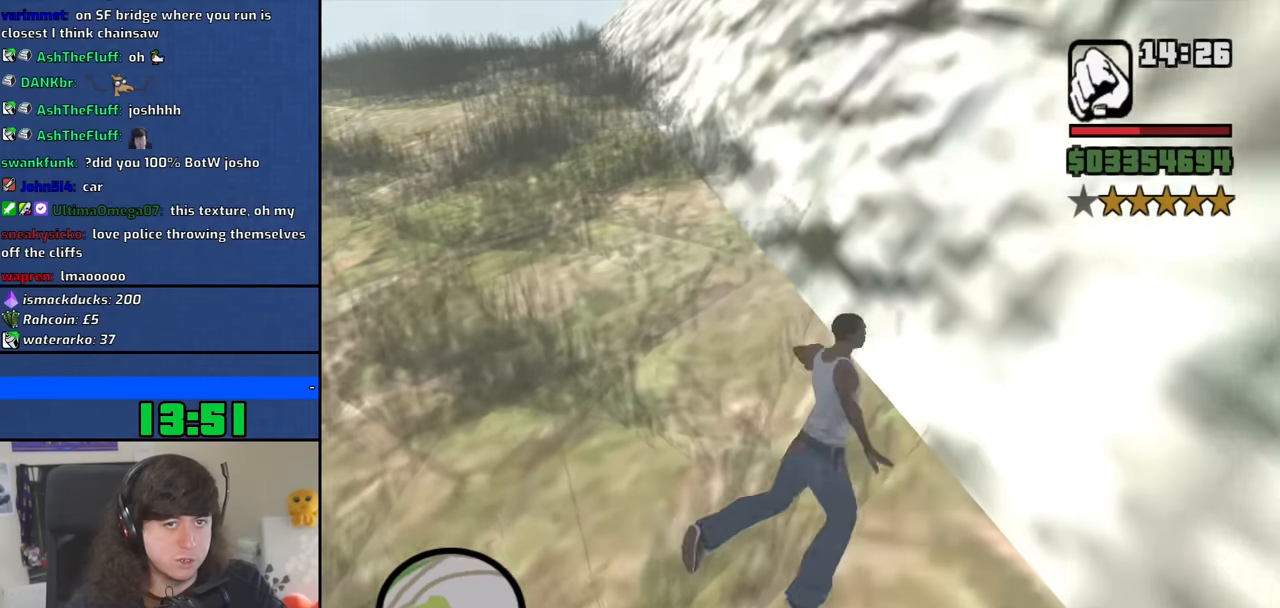
{"keys": ["w"], "mouse": [], "events": []}
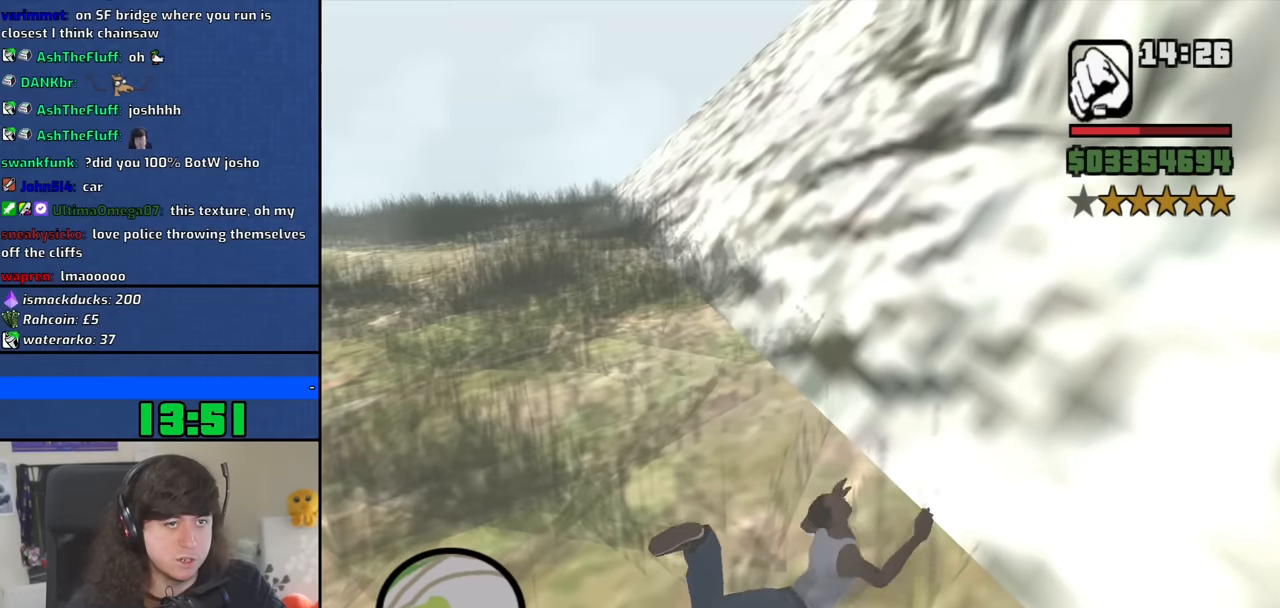
{"keys": ["w"], "mouse": [], "events": []}
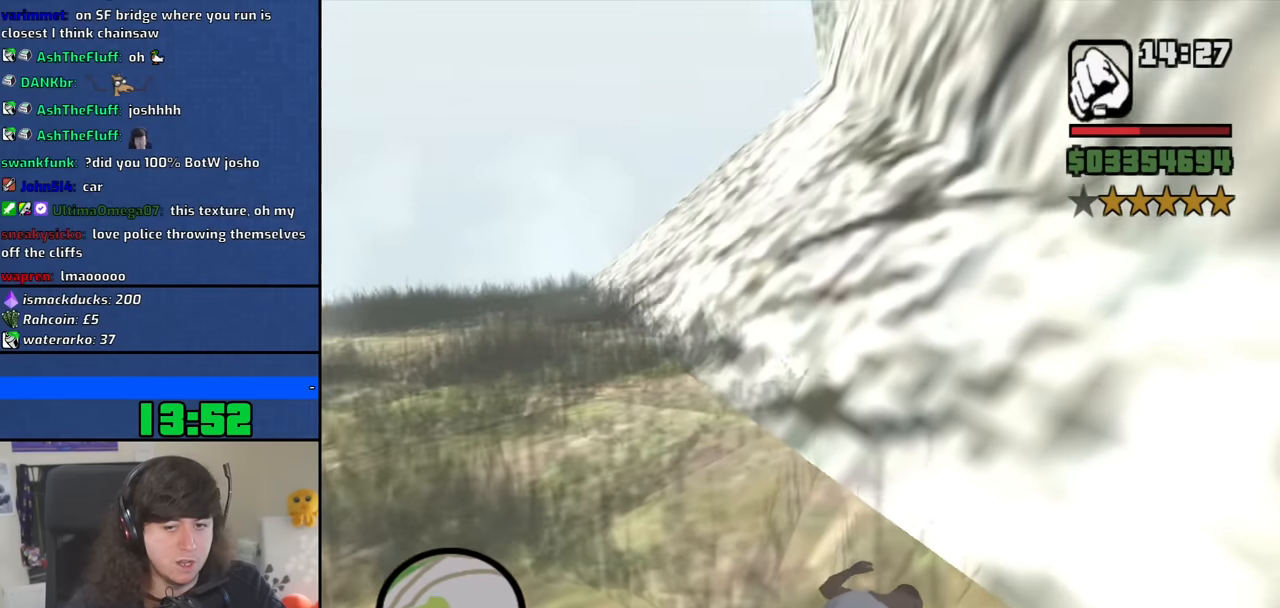
{"keys": ["w"], "mouse": [], "events": []}
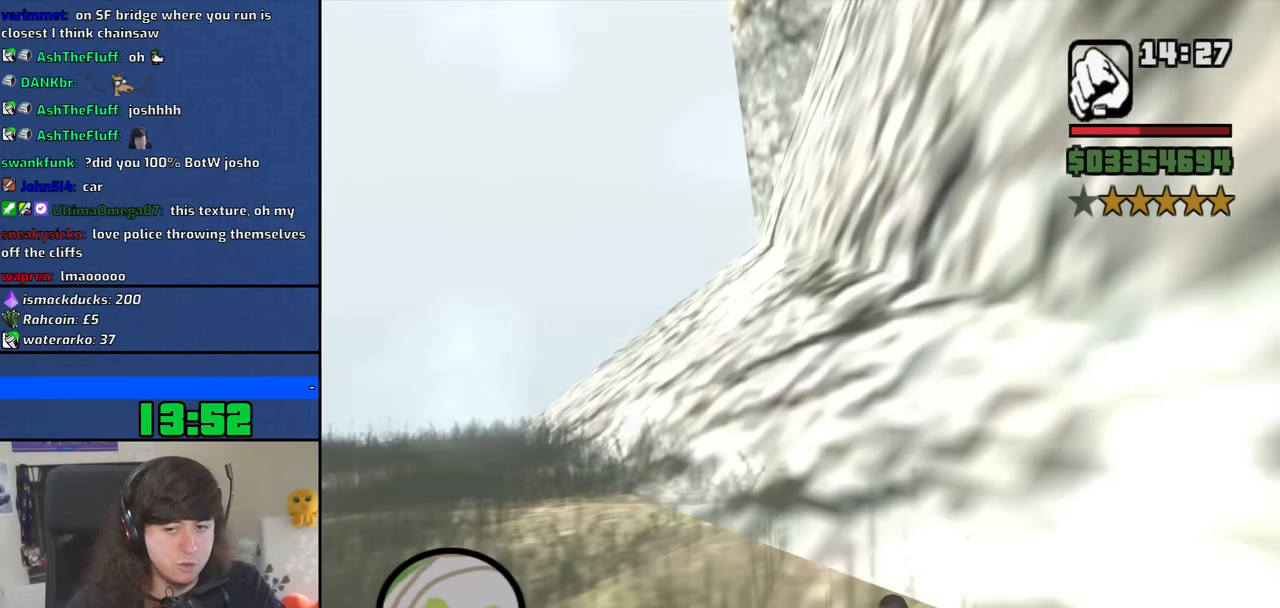
{"keys": ["w"], "mouse": [], "events": []}
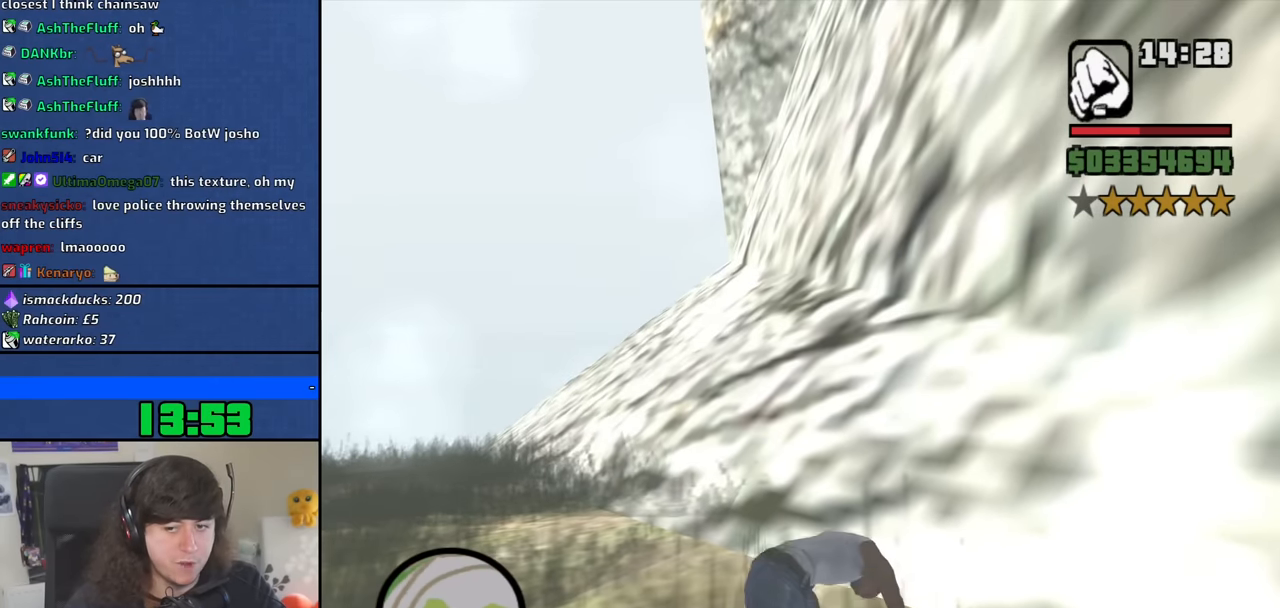
{"keys": ["w"], "mouse": [], "events": []}
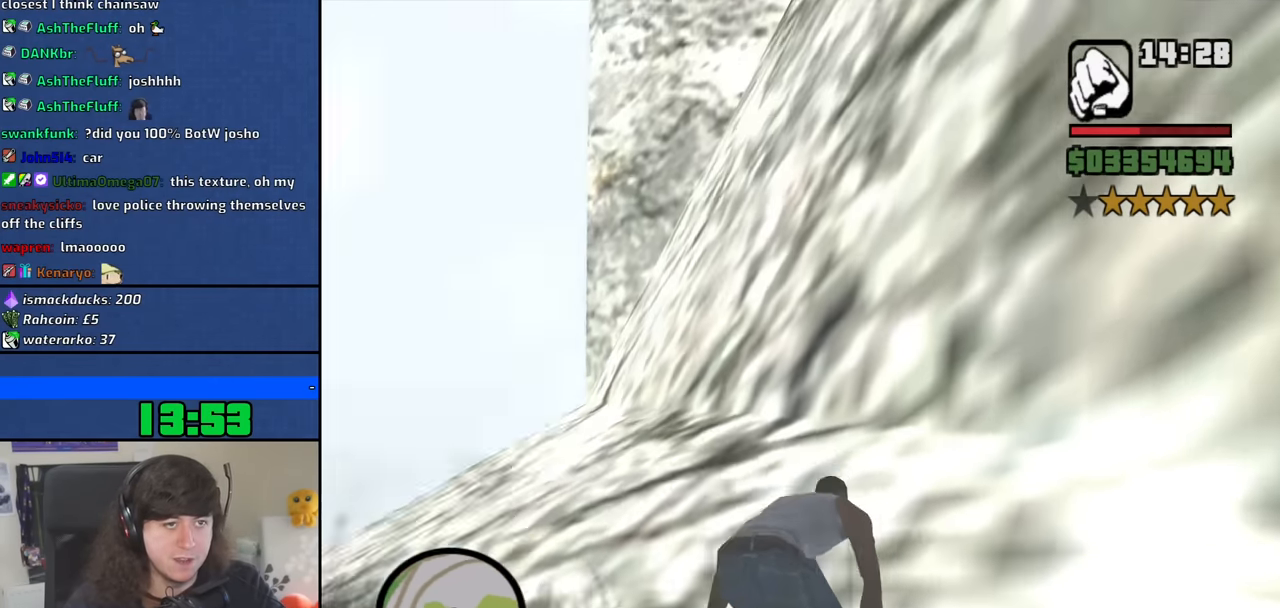
{"keys": ["a", "w"], "mouse": [], "events": [[117, "space", "down"], [217, "a", "down"], [217, "space", "up"], [317, "space", "down"], [400, "space", "up"]]}
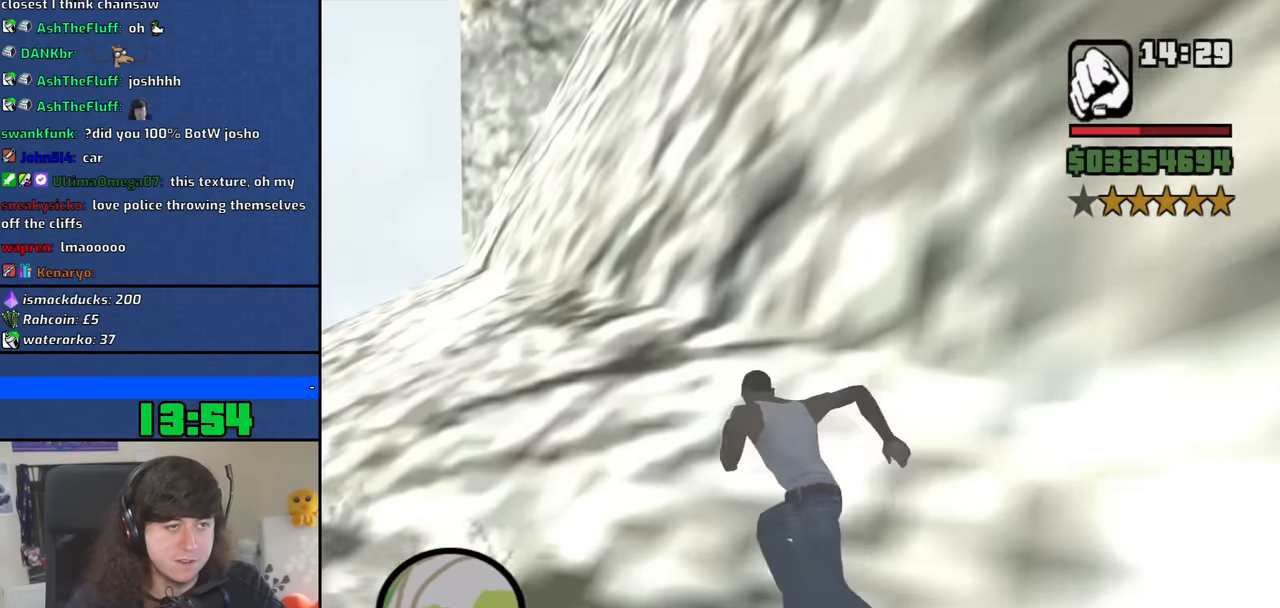
{"keys": ["a", "space", "w"], "mouse": [], "events": [[50, "space", "down"], [134, "space", "up"], [234, "space", "down"], [334, "space", "up"], [467, "space", "down"]]}
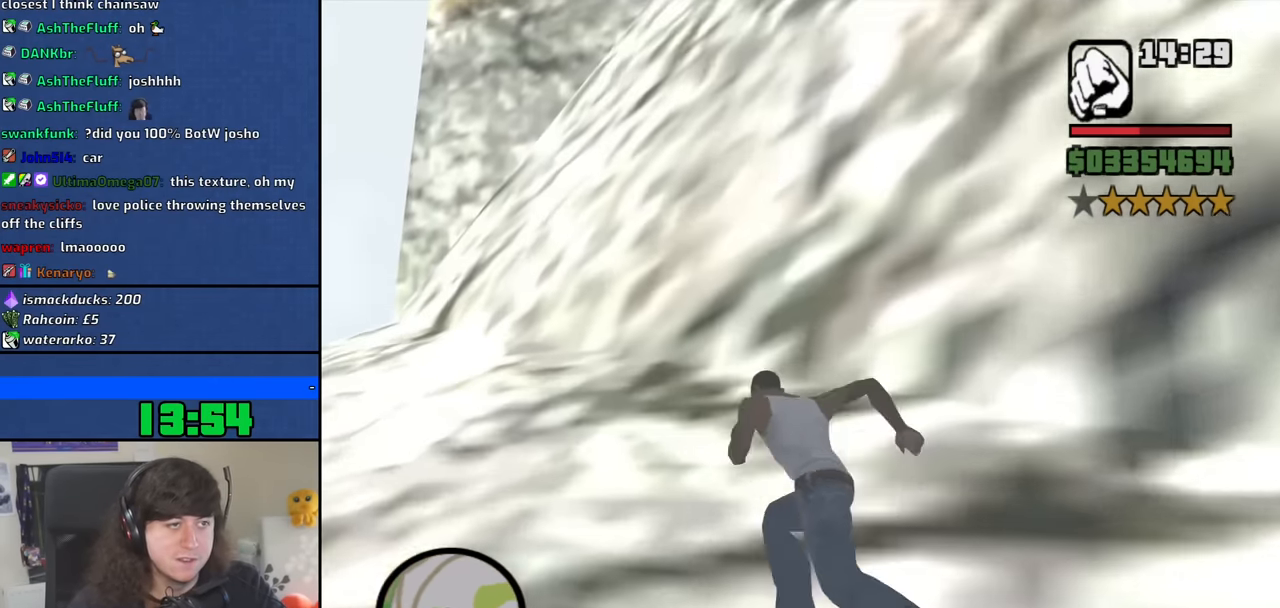
{"keys": ["a", "w"], "mouse": [], "events": [[17, "space", "up"], [150, "space", "down"], [250, "space", "up"], [383, "space", "down"], [433, "space", "up"]]}
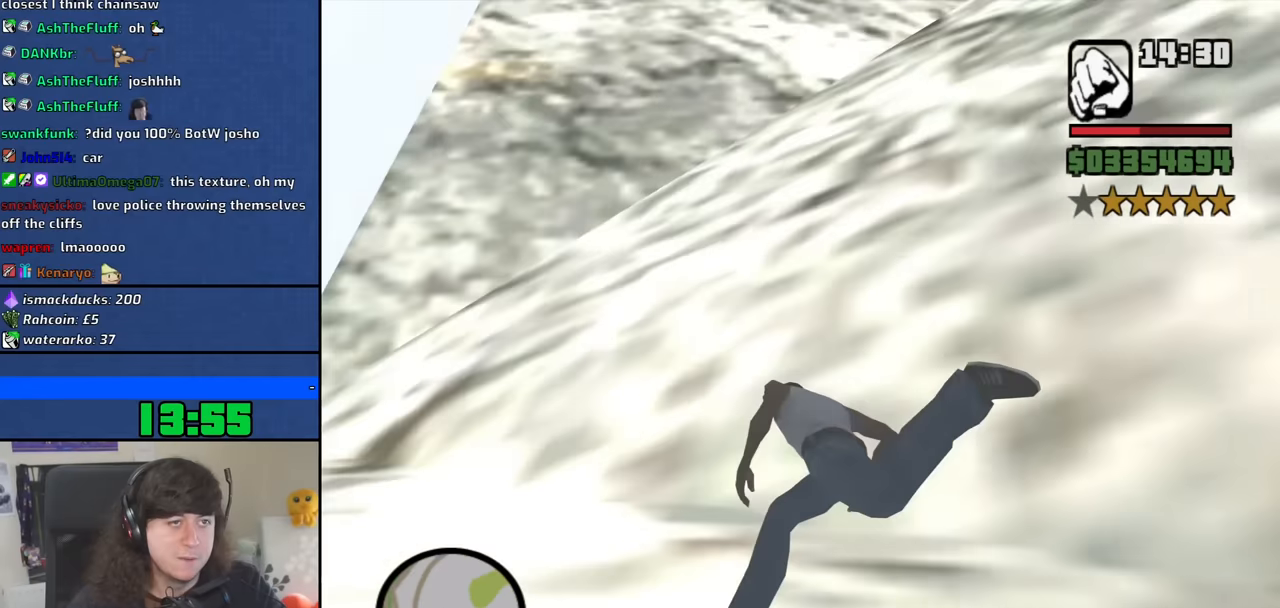
{"keys": ["a", "w"], "mouse": [], "events": [[83, "space", "down"], [167, "space", "up"], [317, "space", "down"], [400, "space", "up"]]}
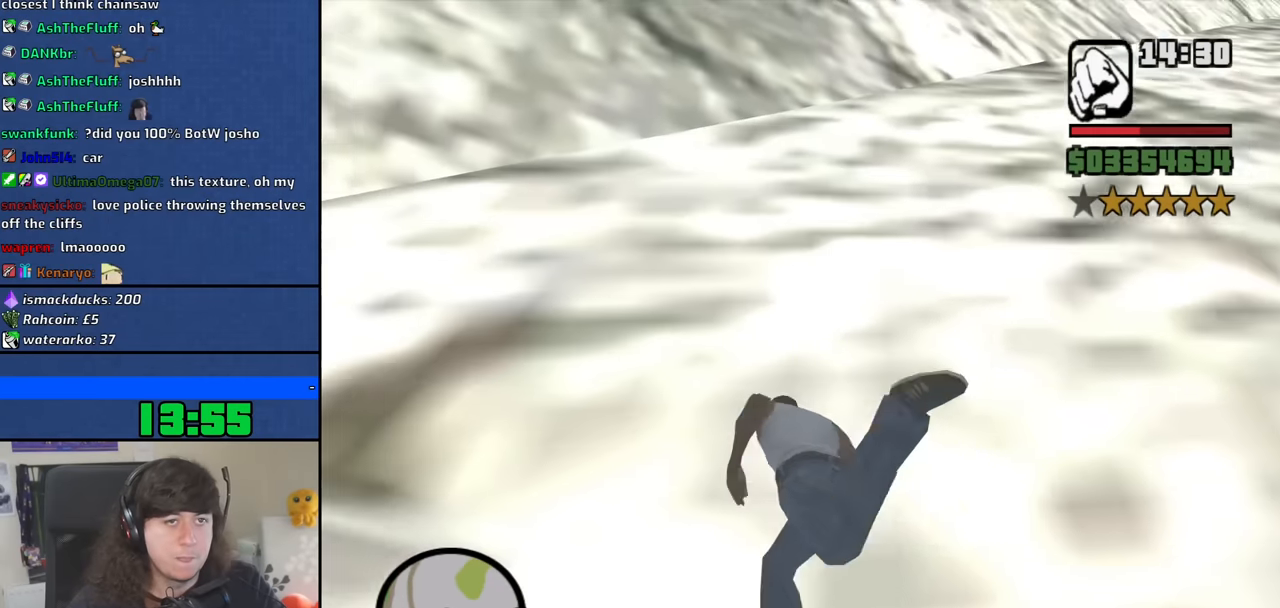
{"keys": ["a", "space", "w"], "mouse": [], "events": [[50, "space", "down"], [133, "space", "up"], [233, "space", "down"], [333, "space", "up"], [467, "space", "down"]]}
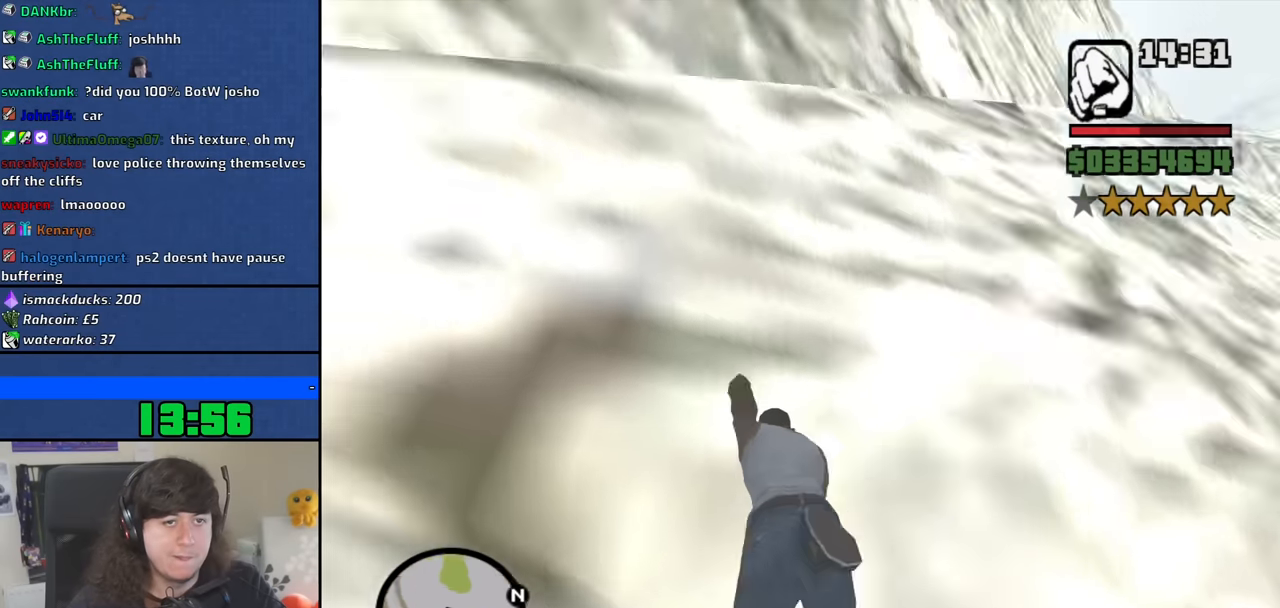
{"keys": ["d", "w"], "mouse": [], "events": [[17, "space", "up"], [200, "a", "up"], [300, "d", "down"]]}
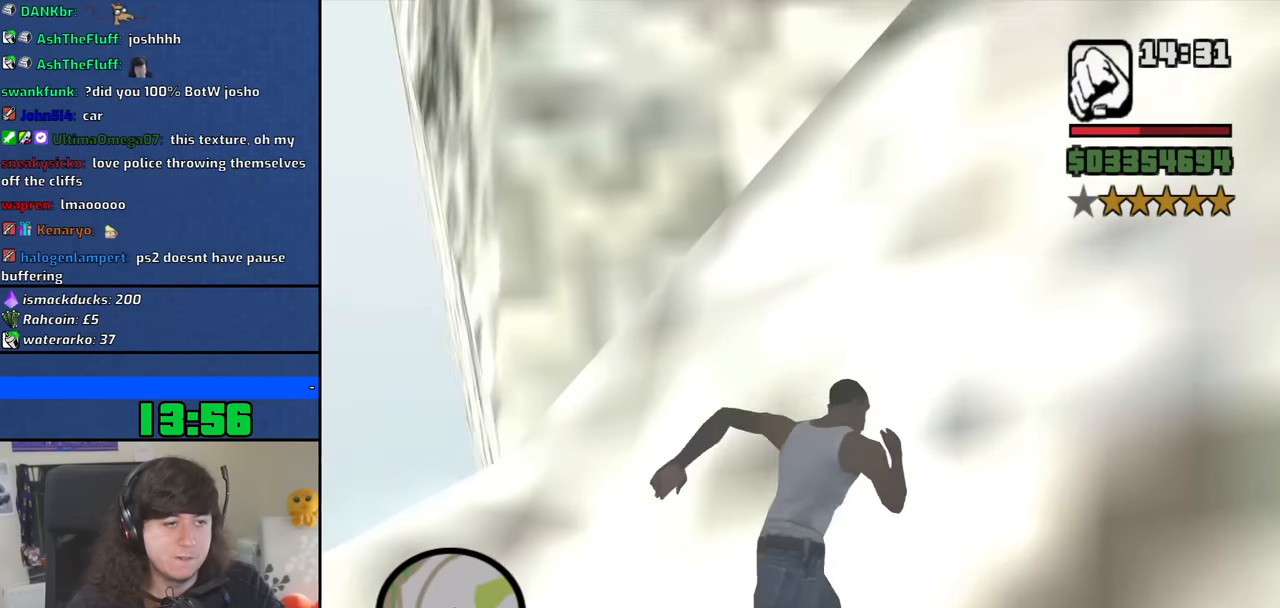
{"keys": ["d", "w"], "mouse": [], "events": [[167, "d", "up"], [450, "d", "down"]]}
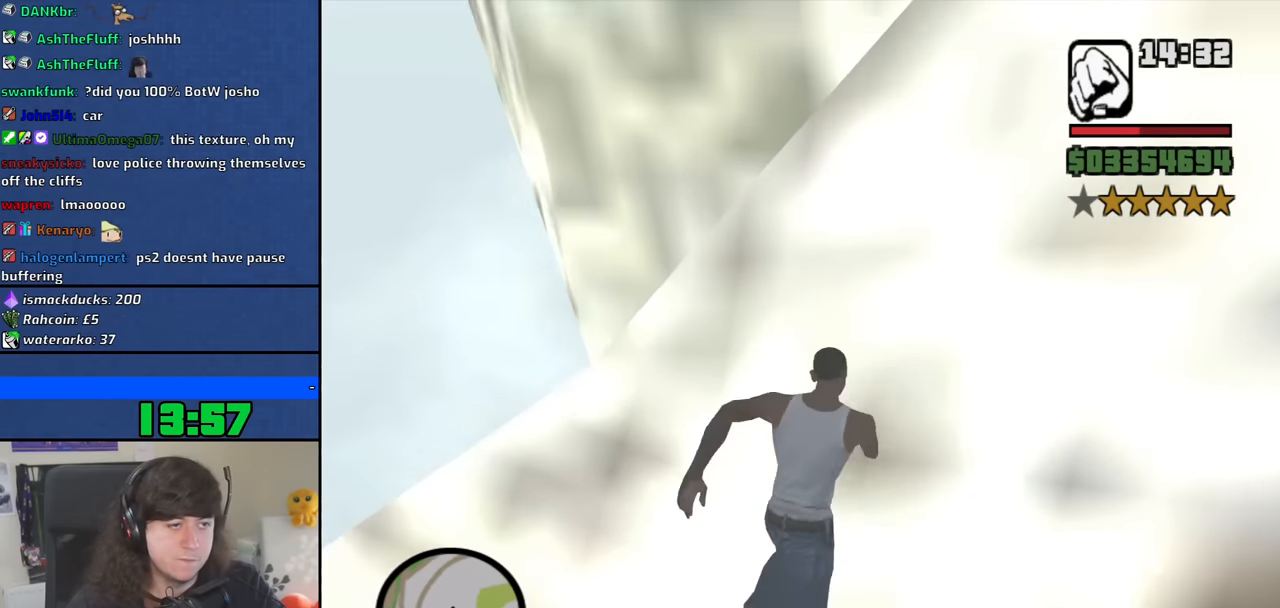
{"keys": ["w"], "mouse": [], "events": [[50, "d", "up"]]}
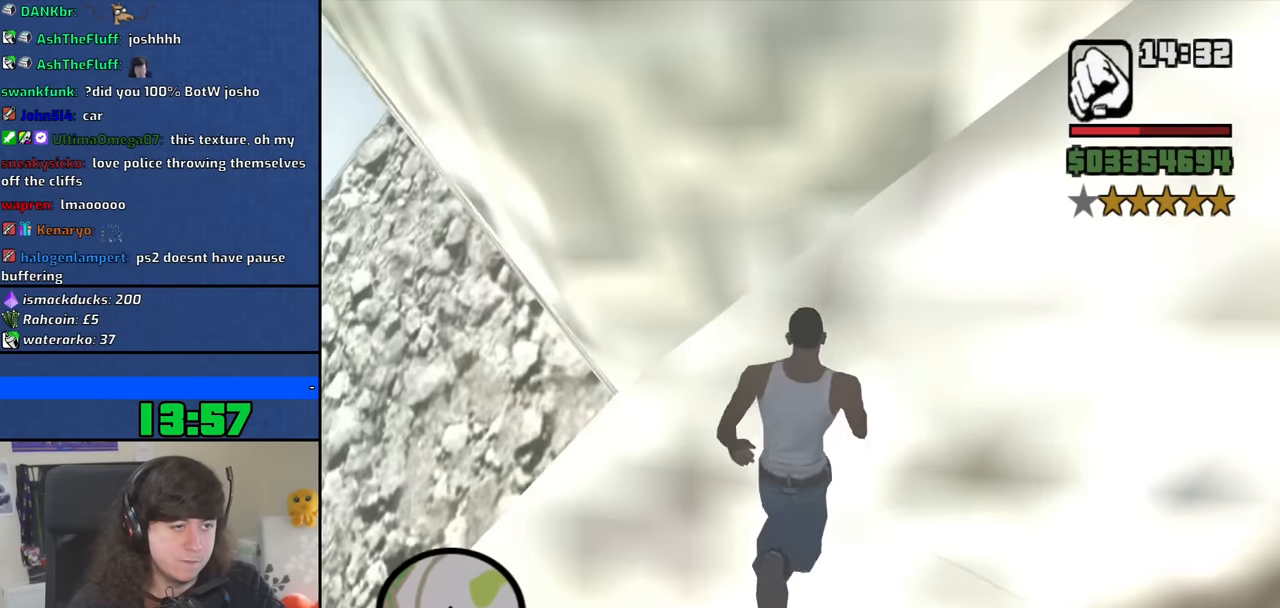
{"keys": ["a", "w"], "mouse": [], "events": [[150, "a", "down"], [250, "a", "up"], [433, "a", "down"]]}
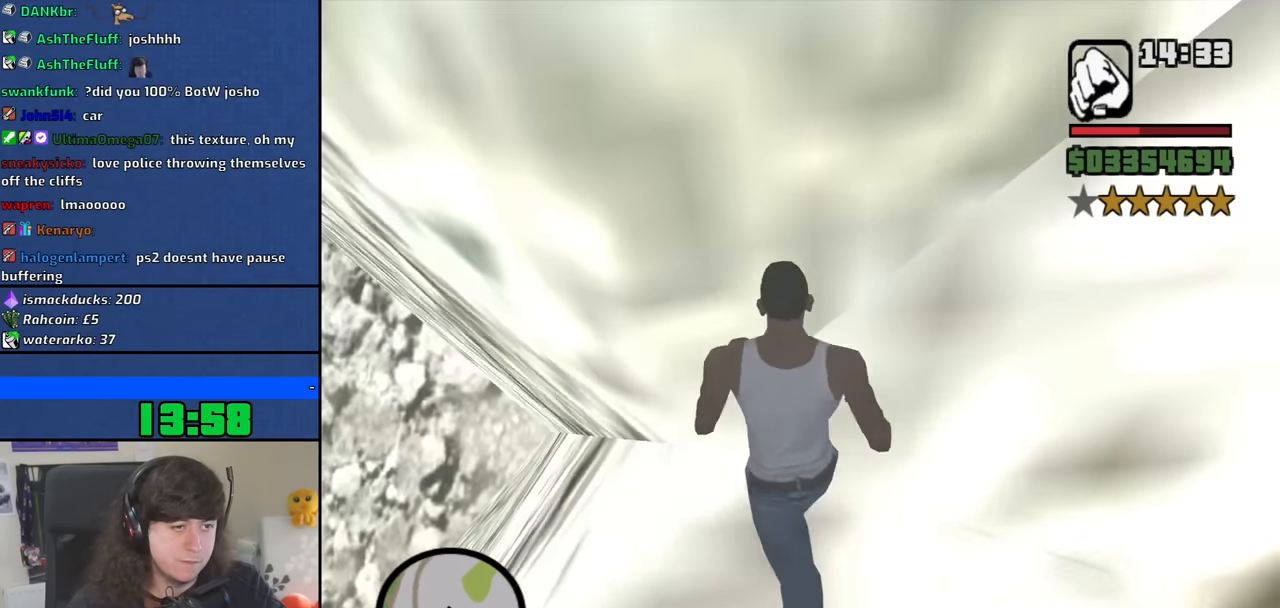
{"keys": ["a", "w"], "mouse": [], "events": [[117, "a", "up"], [167, "a", "down"], [317, "a", "up"], [400, "a", "down"]]}
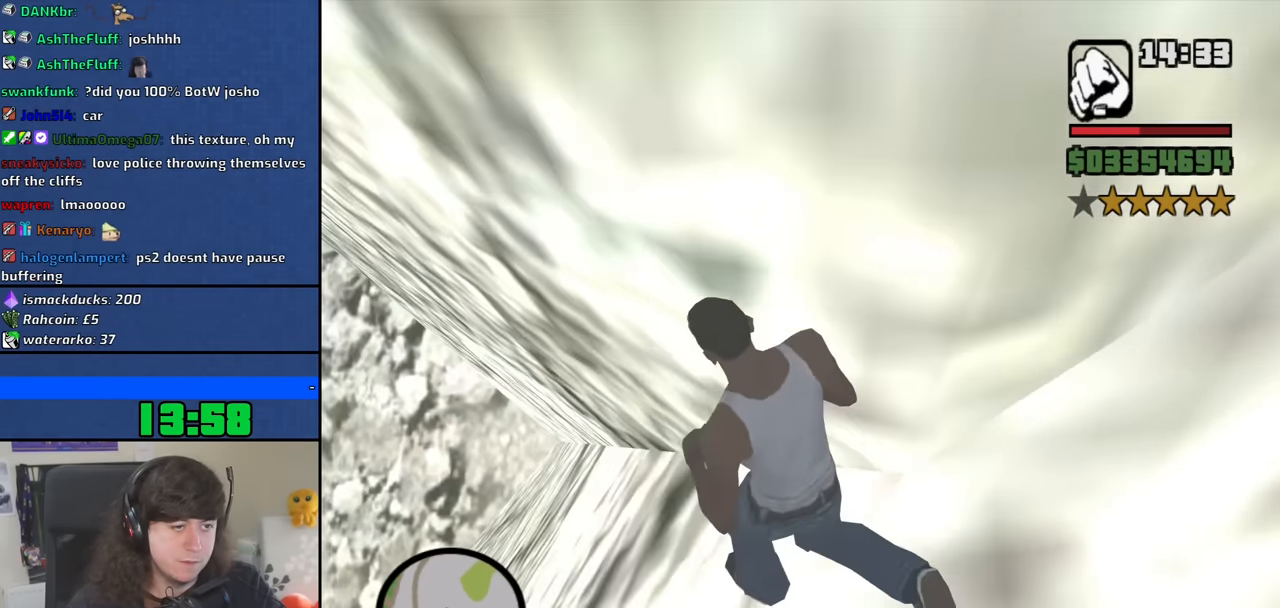
{"keys": ["a", "w"], "mouse": [], "events": [[100, "a", "up"], [466, "a", "down"]]}
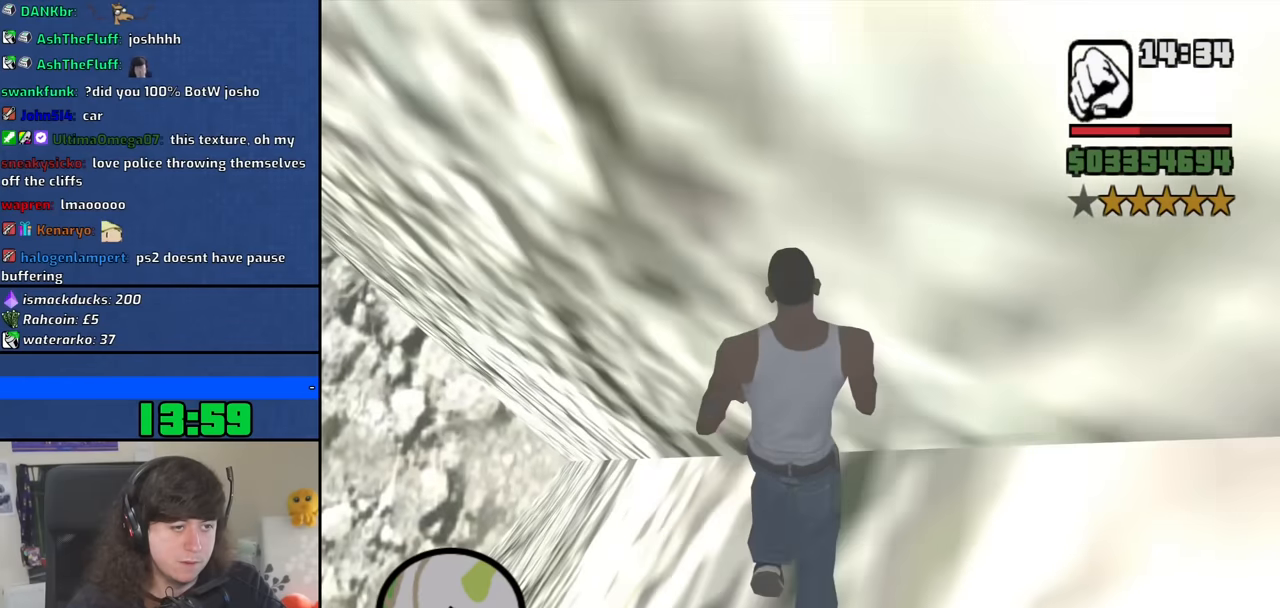
{"keys": ["space", "w"], "mouse": [], "events": [[66, "space", "down"], [150, "space", "up"], [300, "space", "down"], [333, "space", "up"], [433, "a", "up"], [483, "space", "down"]]}
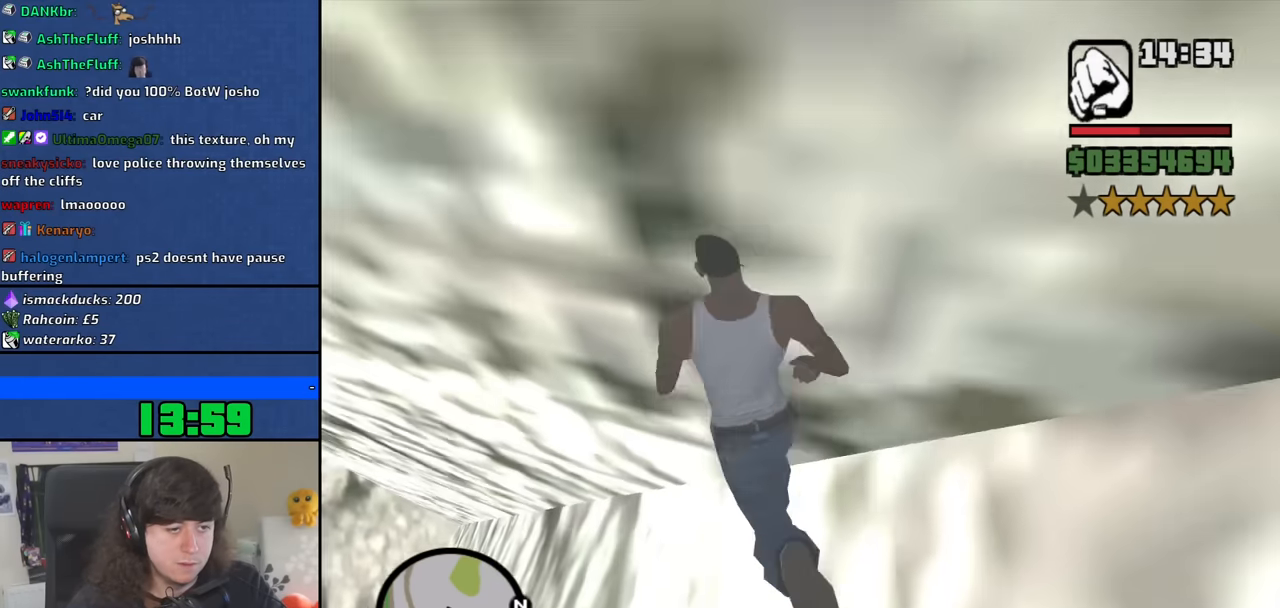
{"keys": ["w"], "mouse": [], "events": [[83, "space", "up"], [216, "space", "down"], [316, "space", "up"], [450, "space", "down"], [500, "space", "up"]]}
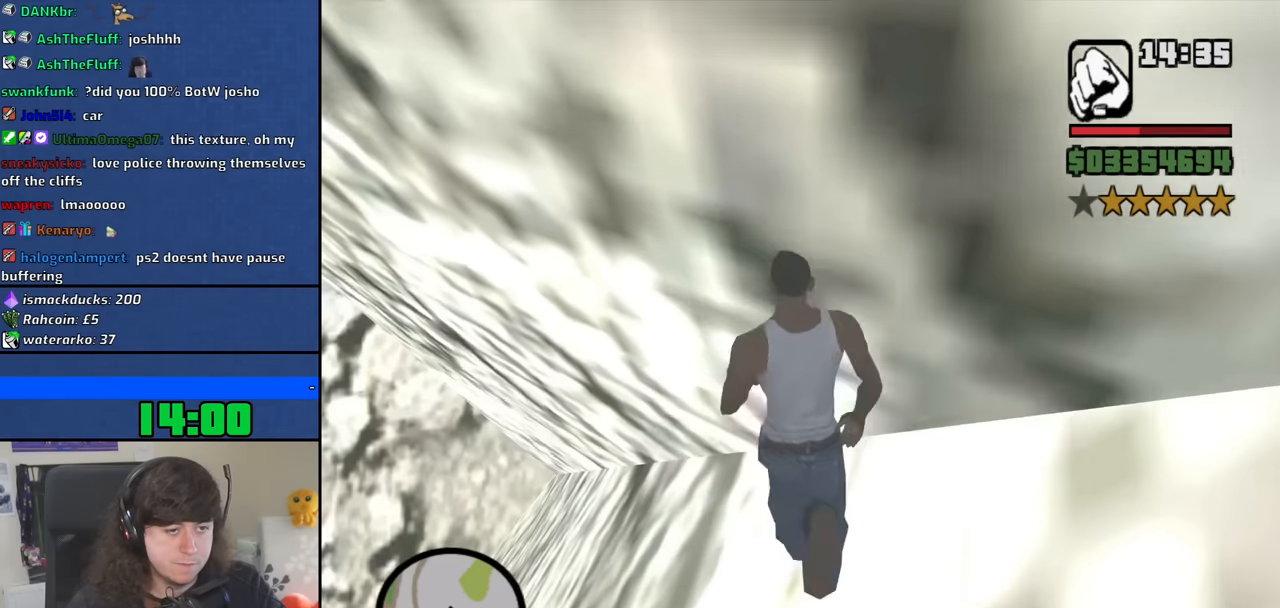
{"keys": ["w"], "mouse": [], "events": []}
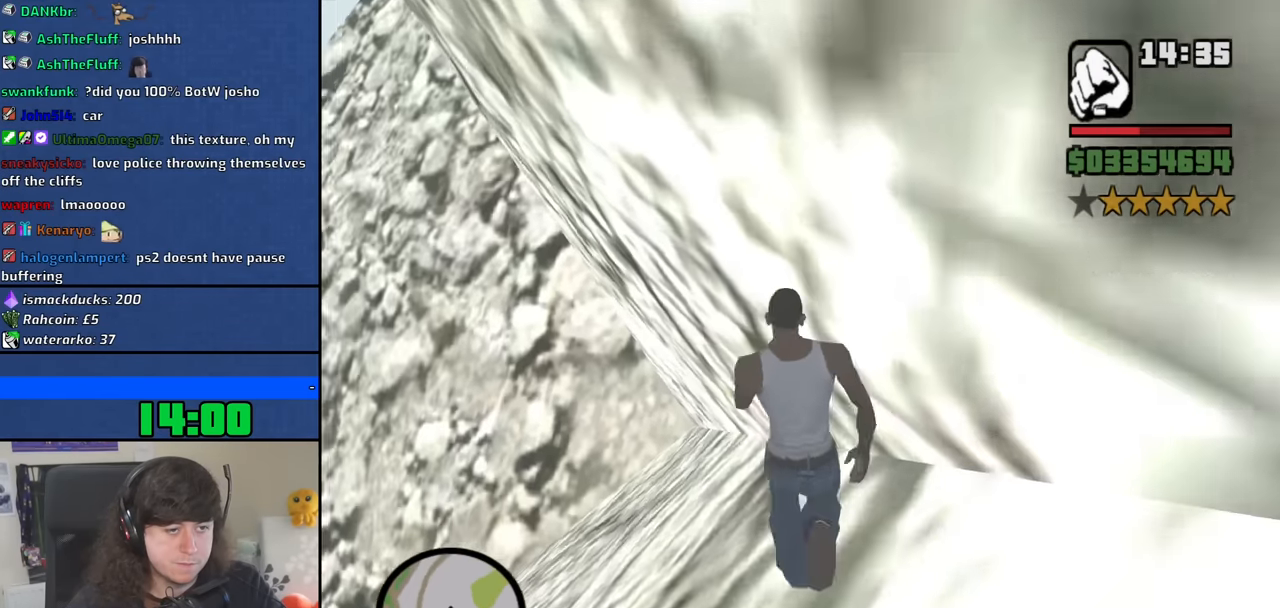
{"keys": ["w"], "mouse": [], "events": []}
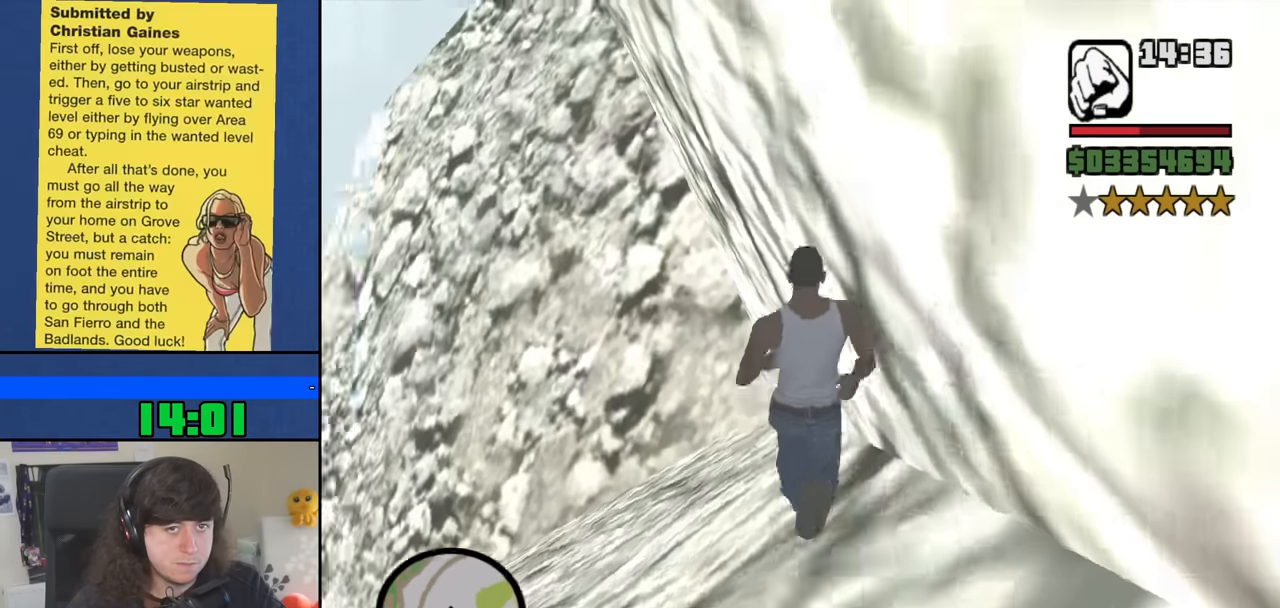
{"keys": ["w"], "mouse": [], "events": []}
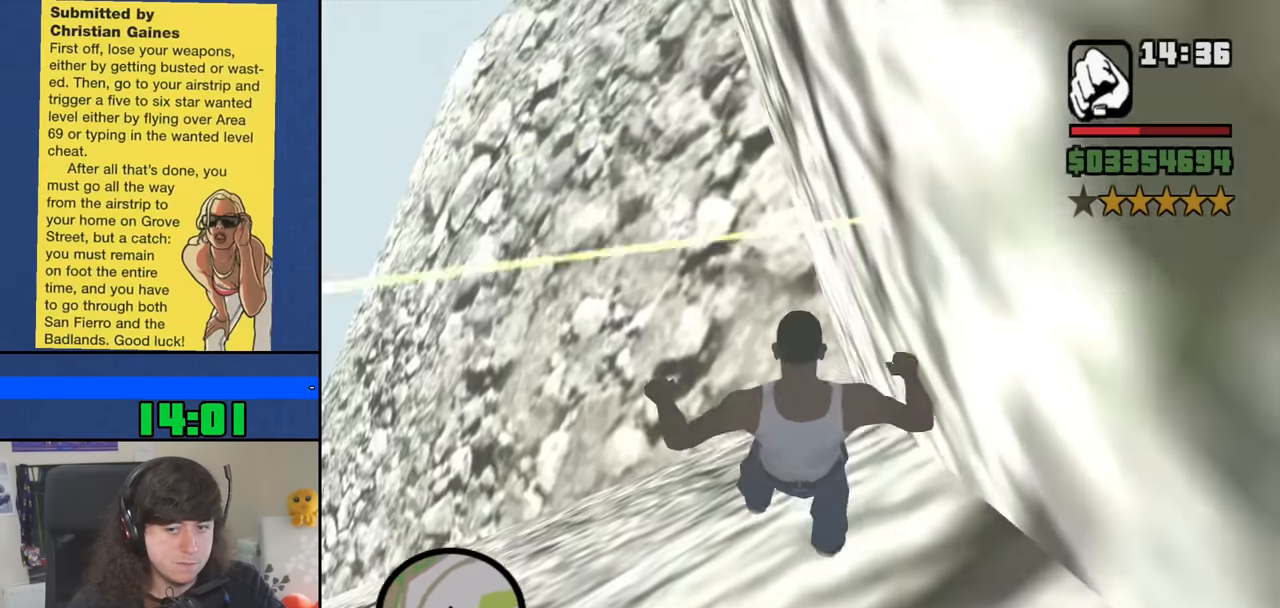
{"keys": ["w"], "mouse": [], "events": []}
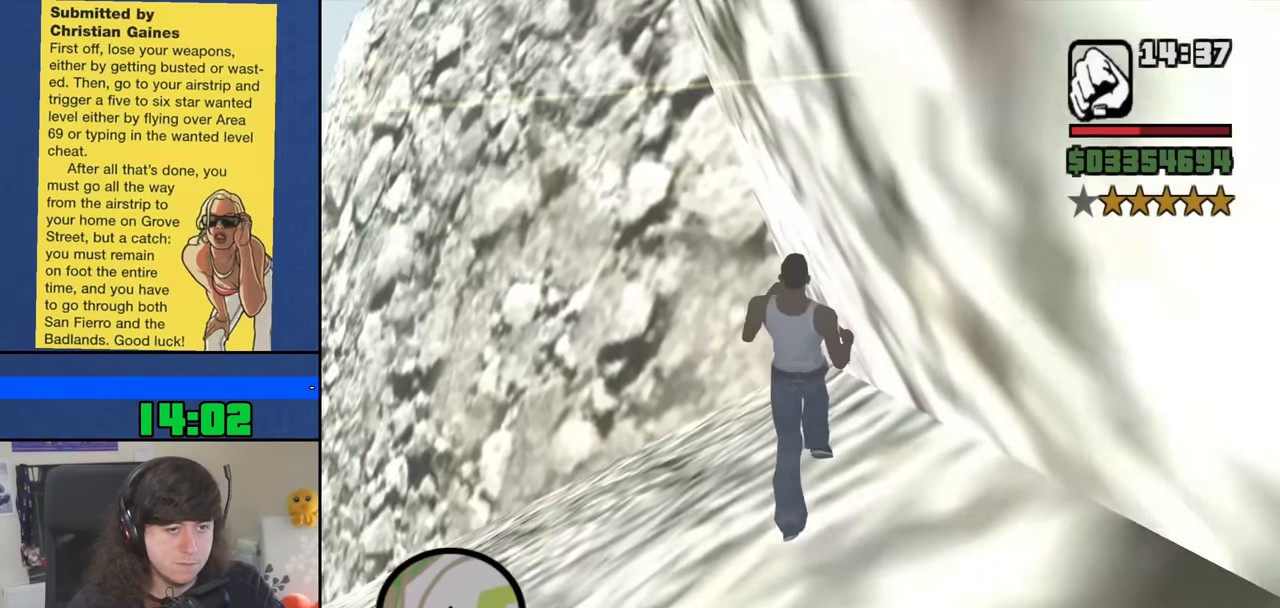
{"keys": ["w"], "mouse": [], "events": []}
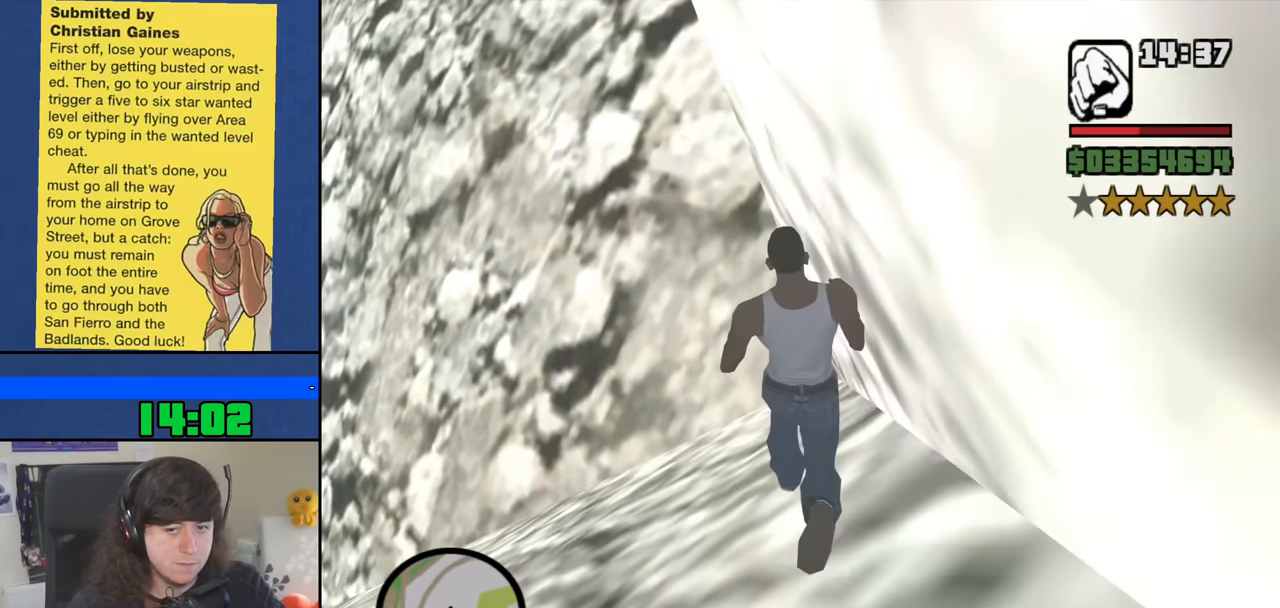
{"keys": ["w"], "mouse": [], "events": []}
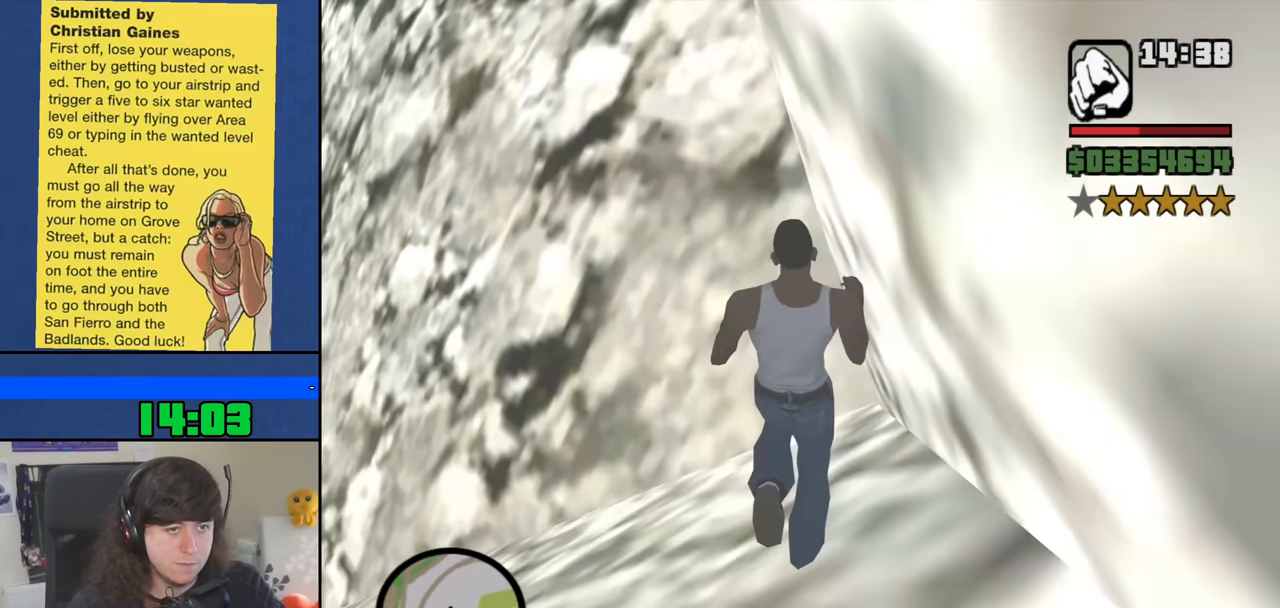
{"keys": ["w"], "mouse": [], "events": [[333, "space", "down"], [416, "space", "up"]]}
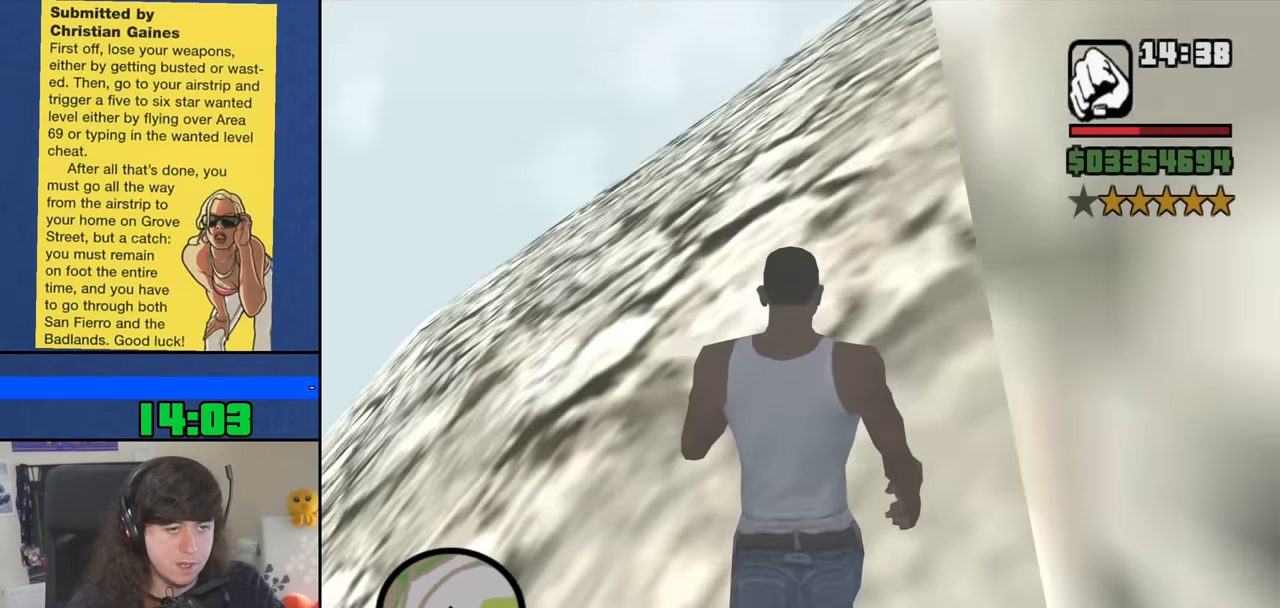
{"keys": ["a", "space", "w"], "mouse": [], "events": [[16, "space", "down"], [100, "space", "up"], [250, "space", "down"], [300, "a", "down"], [350, "space", "up"], [433, "space", "down"]]}
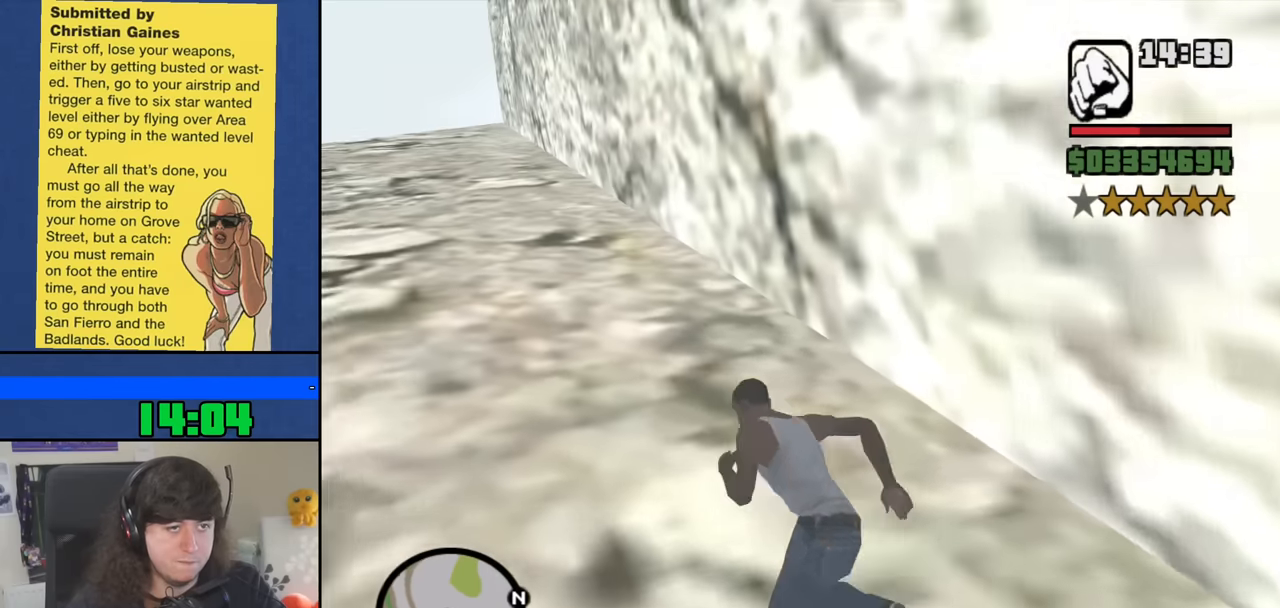
{"keys": ["a", "space", "w"], "mouse": [], "events": [[33, "space", "up"], [117, "space", "down"], [217, "space", "up"], [317, "space", "down"], [400, "space", "up"], [500, "space", "down"]]}
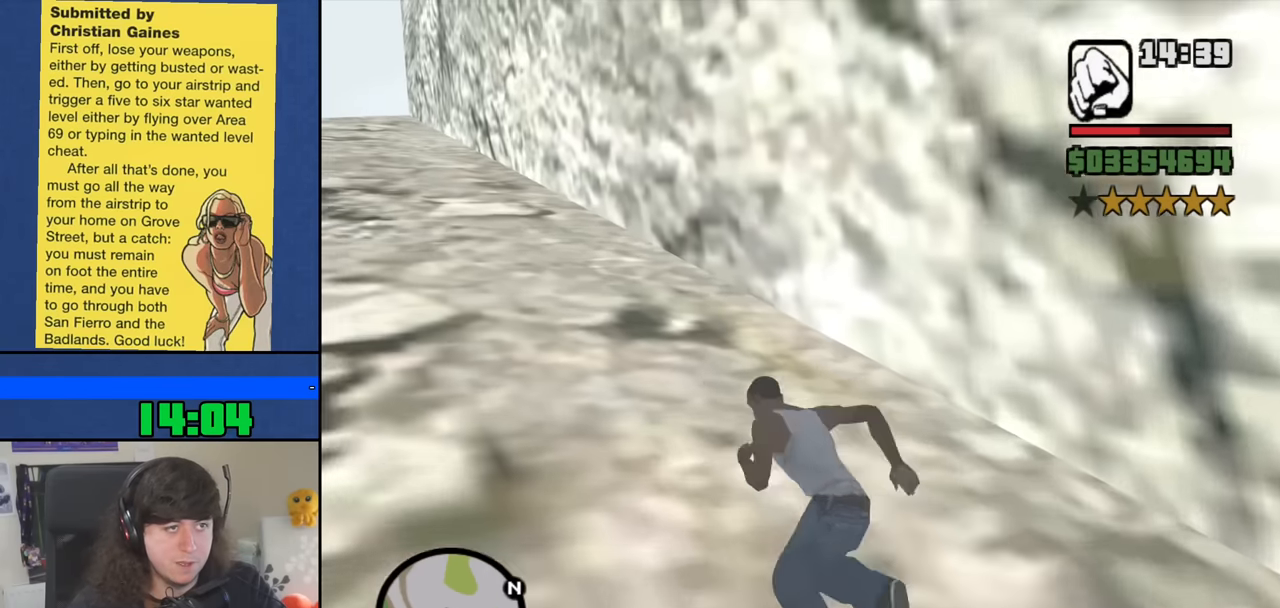
{"keys": ["a", "w"], "mouse": [], "events": [[100, "space", "up"], [183, "space", "down"], [233, "space", "up"], [367, "space", "down"], [417, "space", "up"]]}